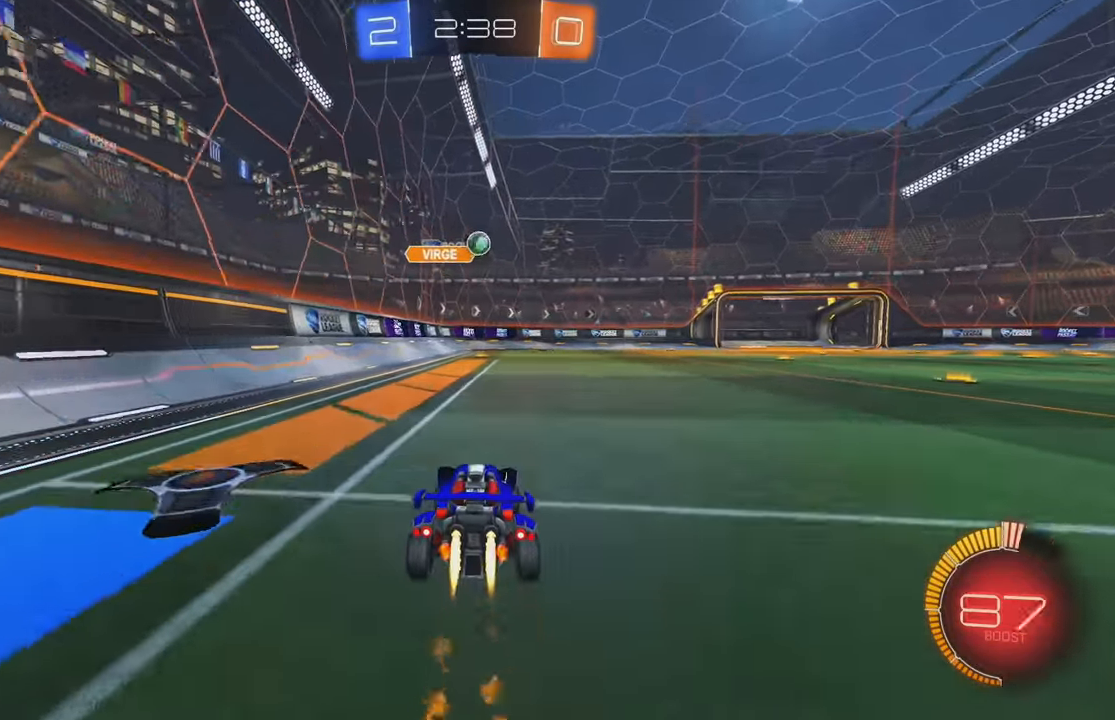
Gameplay with a controller (Xbox layout); each line is a JSON object with the inputs held at the frame after it. "events" lists button and stick changes between this image and that frame as [ms after this image, input, new state], when the widget could be followed in between. Not read: DPAD_DOWN DPAD_LEFT DPAD_RIGHT DPAD_UP L3 R3 SELECT START right_stick.
{"buttons": ["A", "B", "R2"], "left_stick": "up", "events": [[117, "left_stick", "right"], [183, "A", "down"], [250, "left_stick", "down"], [433, "left_stick", "right"], [500, "left_stick", "up"]]}
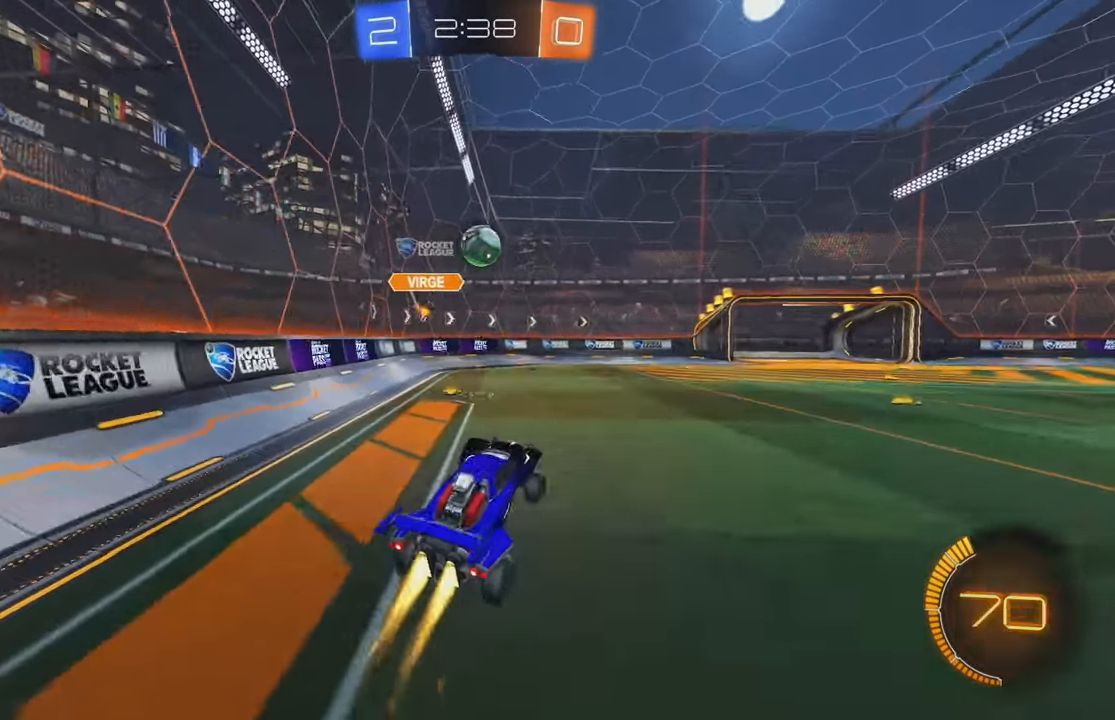
{"buttons": ["A", "L1", "R2"], "left_stick": "right", "events": [[33, "left_stick", "up-left"], [50, "A", "up"], [134, "X", "down"], [150, "X", "up"], [267, "left_stick", "right"], [300, "B", "up"], [334, "L1", "down"], [367, "left_stick", "up-right"], [434, "A", "down"], [484, "left_stick", "right"]]}
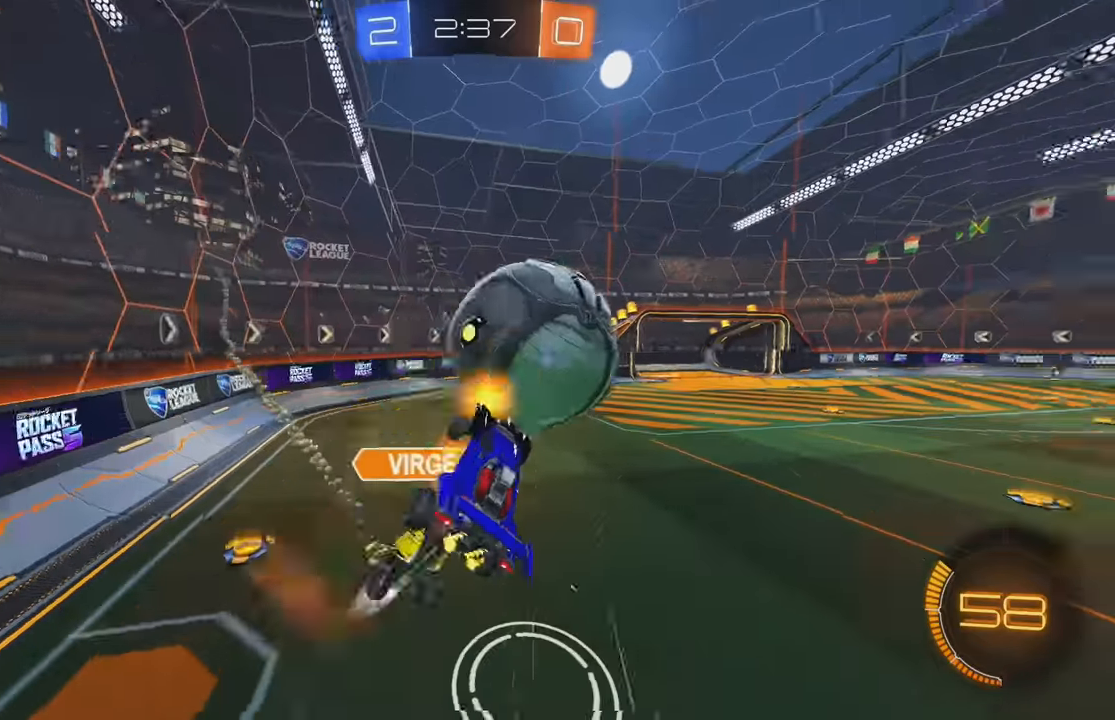
{"buttons": [], "left_stick": "center", "events": [[17, "A", "up"], [17, "left_stick", "down-right"], [317, "left_stick", "center"], [334, "L1", "up"], [367, "R2", "up"]]}
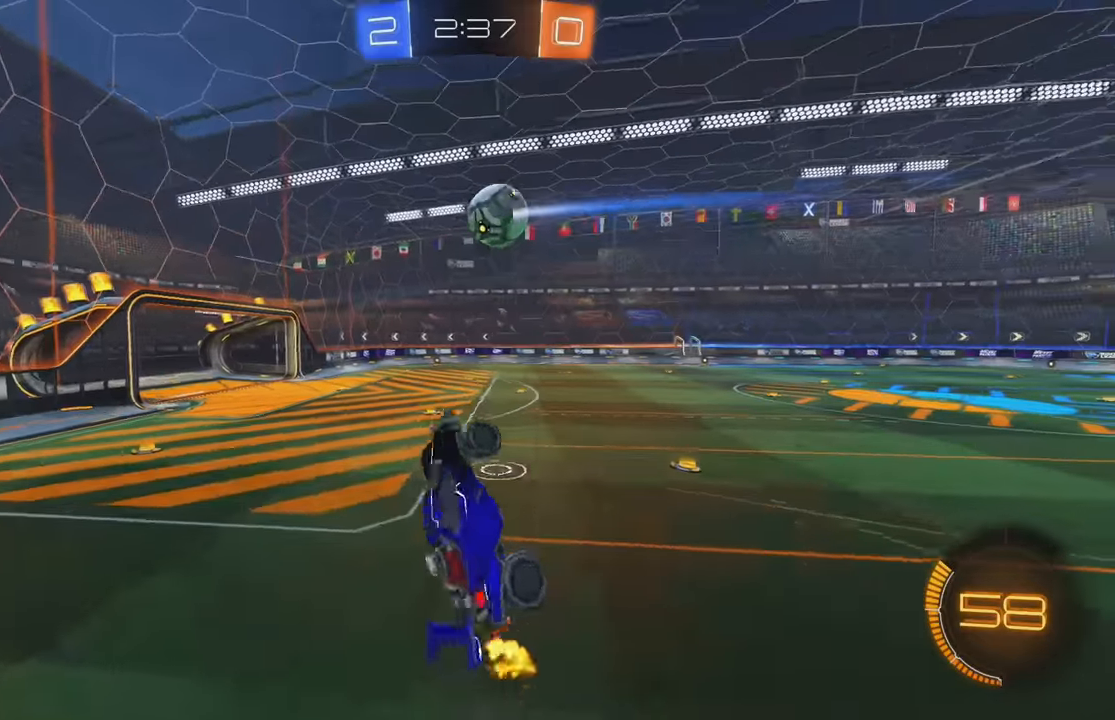
{"buttons": ["R2"], "left_stick": "up-left", "events": [[100, "L1", "down"], [134, "left_stick", "up"], [200, "L1", "up"], [250, "left_stick", "up-left"], [284, "R2", "down"]]}
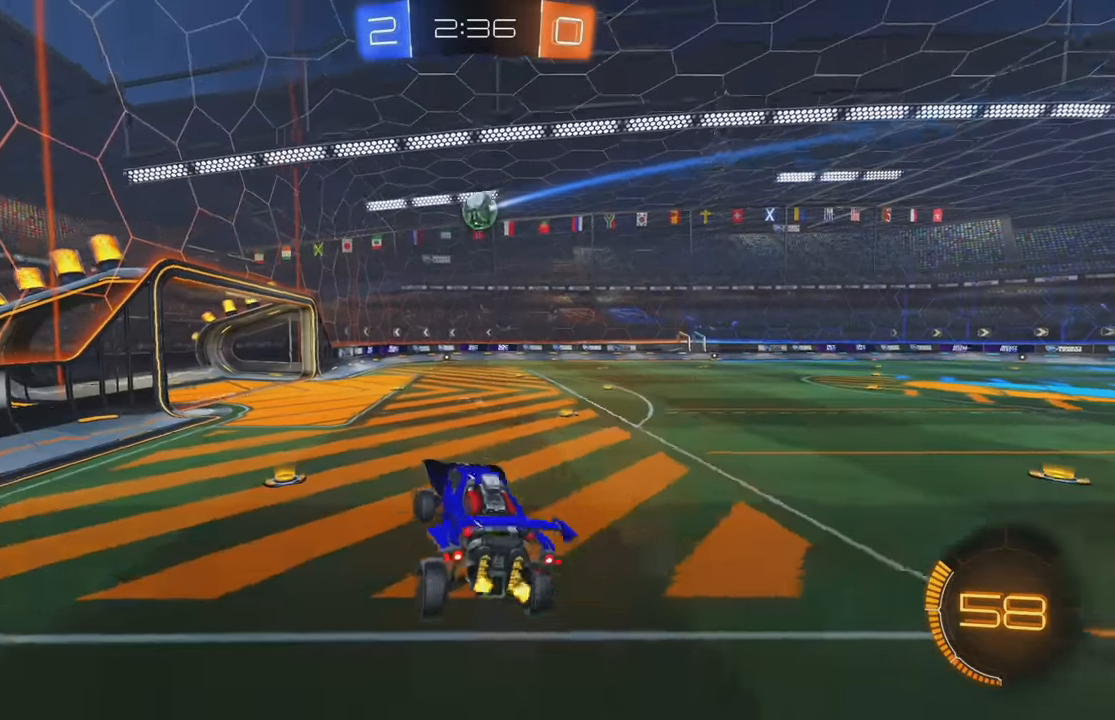
{"buttons": ["B", "R2"], "left_stick": "right", "events": [[17, "L1", "down"], [67, "left_stick", "center"], [100, "L1", "up"], [200, "left_stick", "down"], [234, "B", "down"], [384, "left_stick", "right"]]}
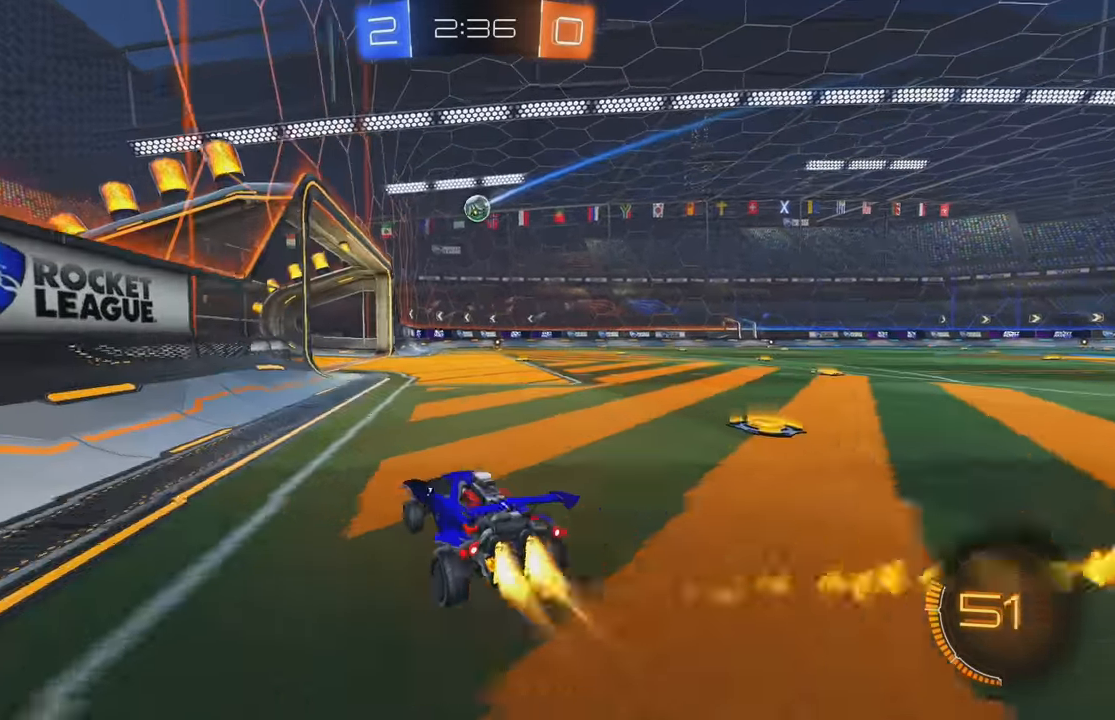
{"buttons": ["A", "B", "Y", "L1", "R2"], "left_stick": "right", "events": [[284, "A", "down"], [300, "L1", "down"], [350, "A", "up"], [400, "A", "down"], [434, "Y", "down"]]}
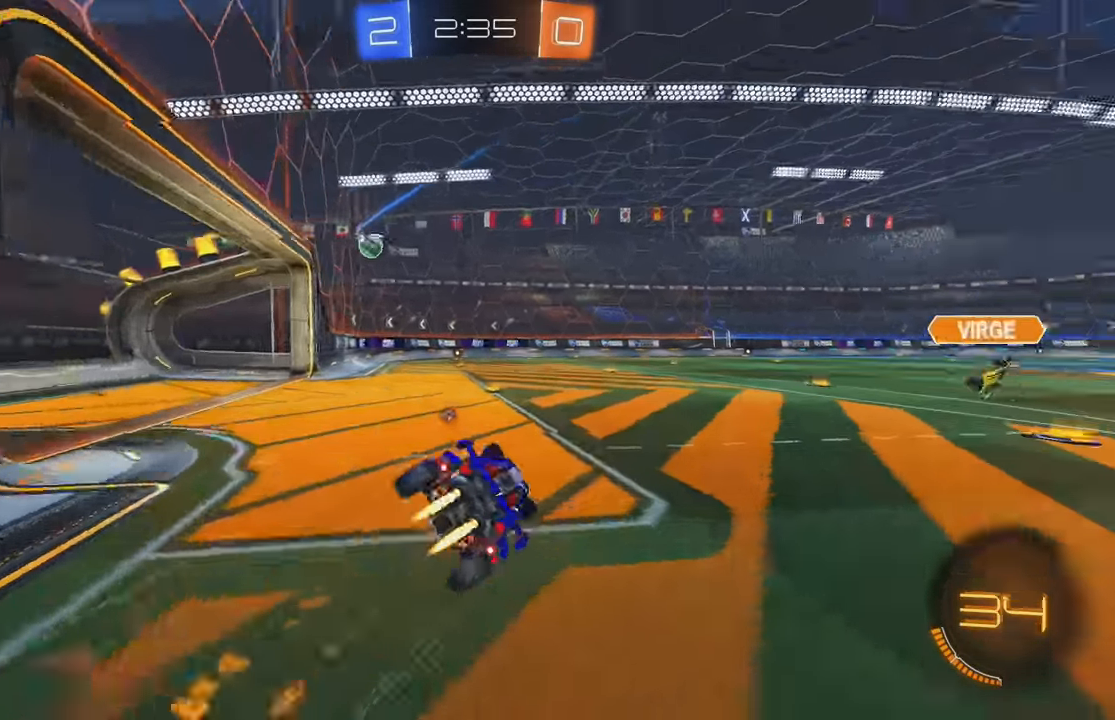
{"buttons": ["L1"], "left_stick": "right", "events": [[17, "A", "up"], [34, "Y", "up"], [217, "R2", "up"], [234, "B", "up"], [284, "Y", "down"], [367, "Y", "up"]]}
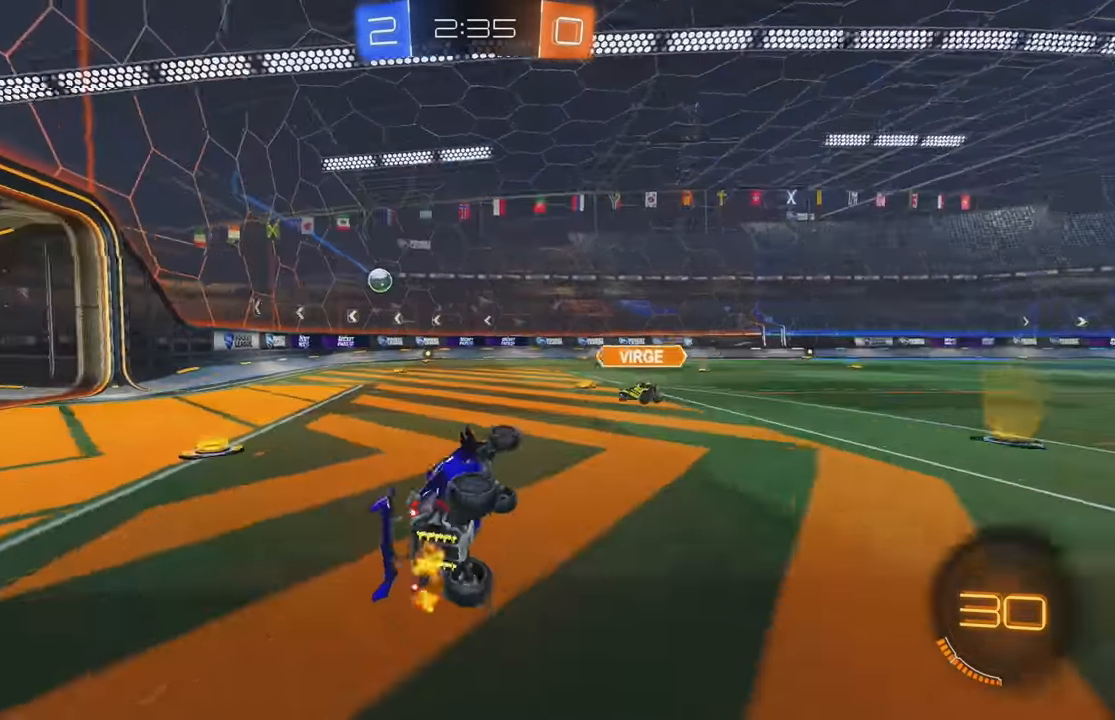
{"buttons": ["R2"], "left_stick": "right", "events": [[17, "R2", "down"], [50, "L1", "up"], [167, "left_stick", "center"], [400, "left_stick", "right"]]}
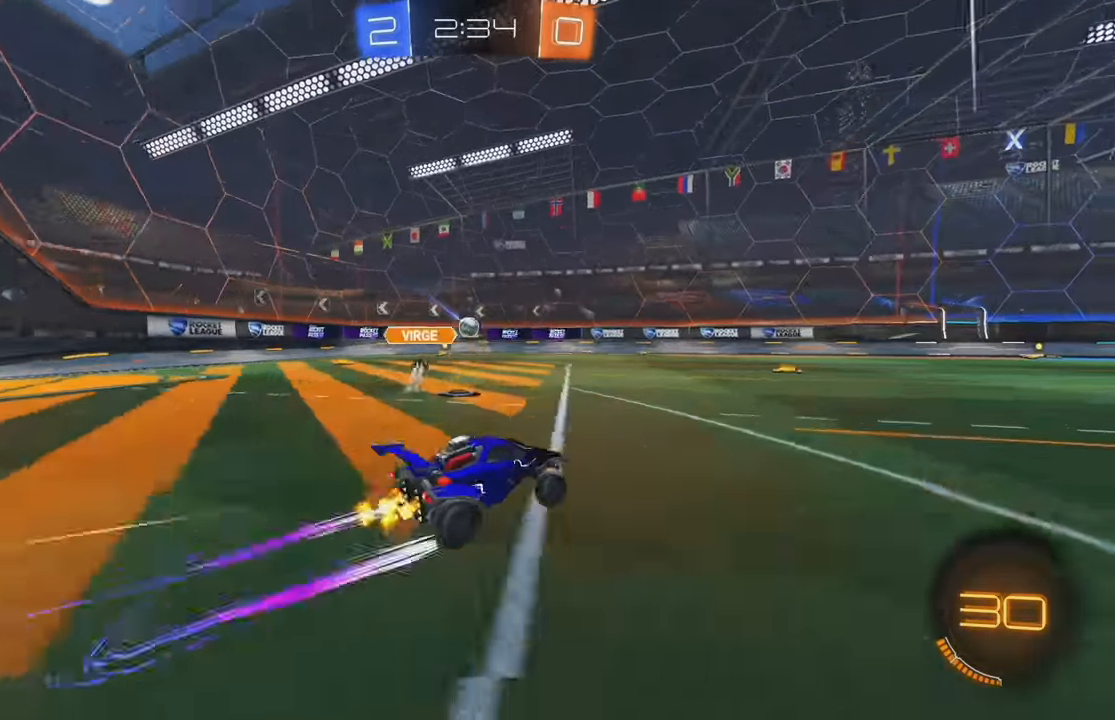
{"buttons": ["L2"], "left_stick": "center", "events": [[50, "left_stick", "center"], [200, "left_stick", "left"], [434, "L2", "down"], [434, "R2", "up"], [434, "left_stick", "center"]]}
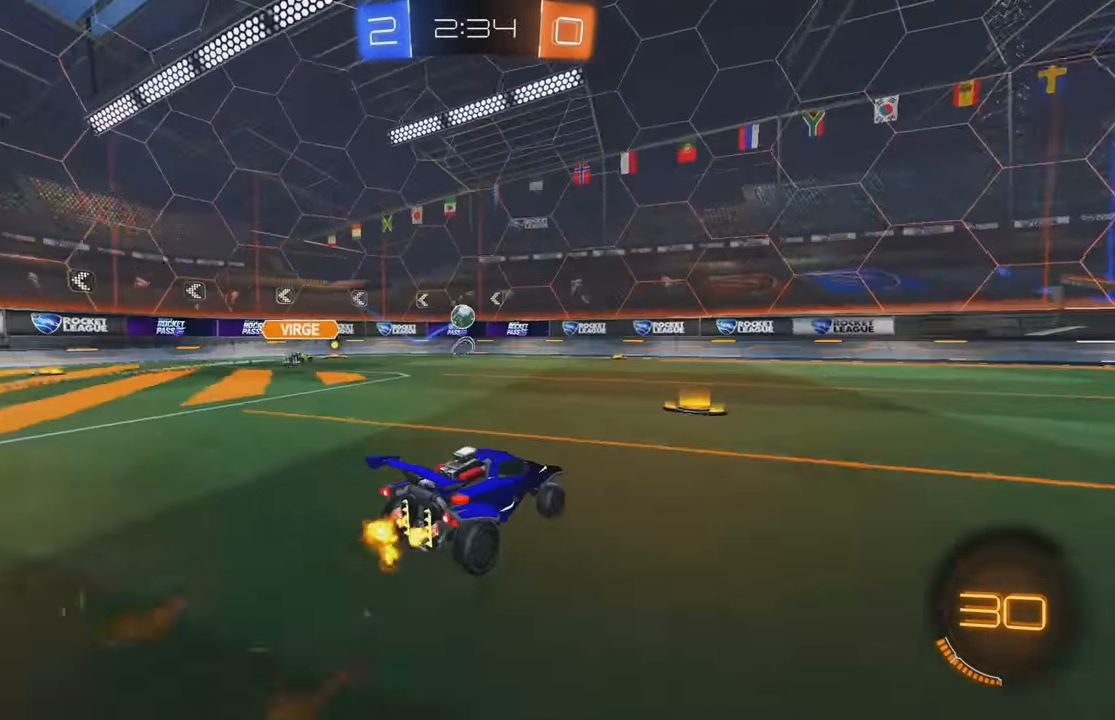
{"buttons": ["A", "R2"], "left_stick": "down", "events": [[100, "R2", "down"], [117, "L2", "up"], [117, "left_stick", "left"], [450, "A", "down"], [450, "left_stick", "down"]]}
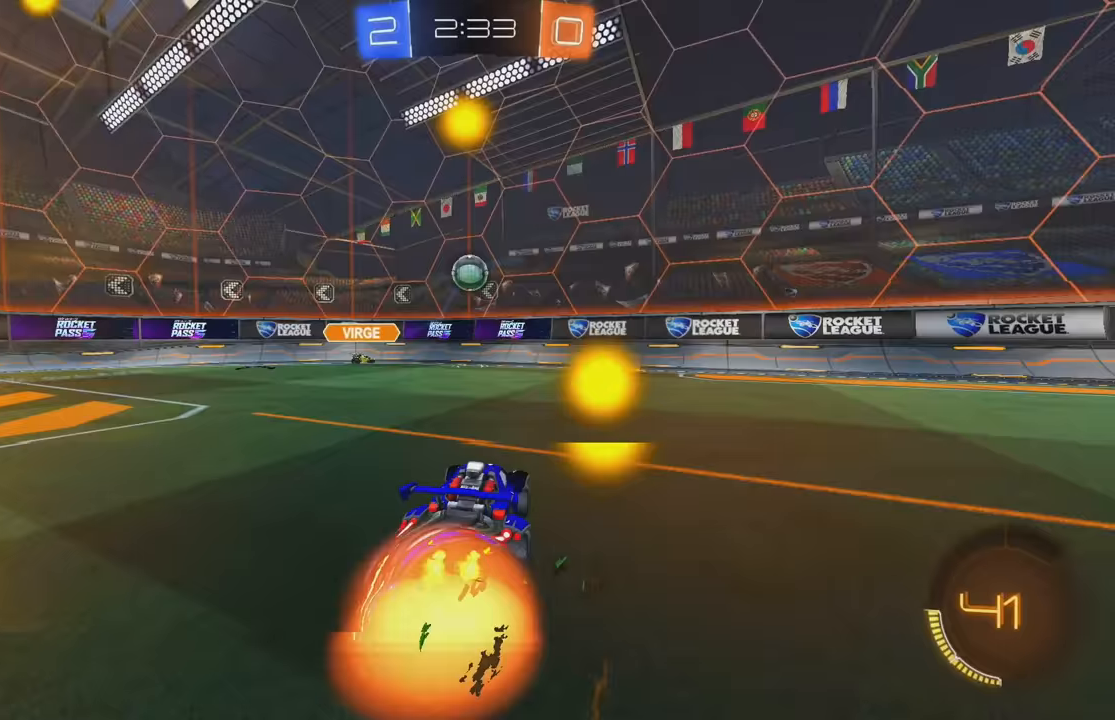
{"buttons": ["B", "R2"], "left_stick": "up-left", "events": [[117, "A", "up"], [117, "left_stick", "center"], [150, "A", "down"], [250, "A", "up"], [300, "left_stick", "right"], [383, "left_stick", "up"], [450, "B", "down"], [467, "left_stick", "up-left"]]}
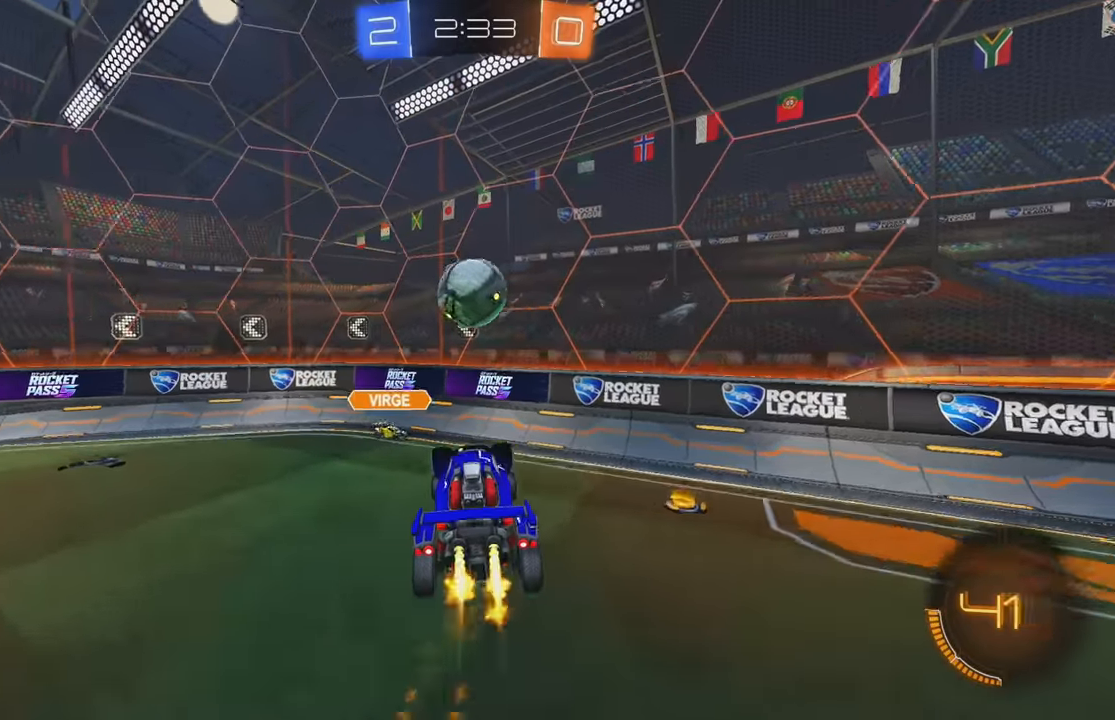
{"buttons": ["L1", "R2"], "left_stick": "left", "events": [[150, "left_stick", "left"], [267, "L1", "down"], [417, "B", "up"]]}
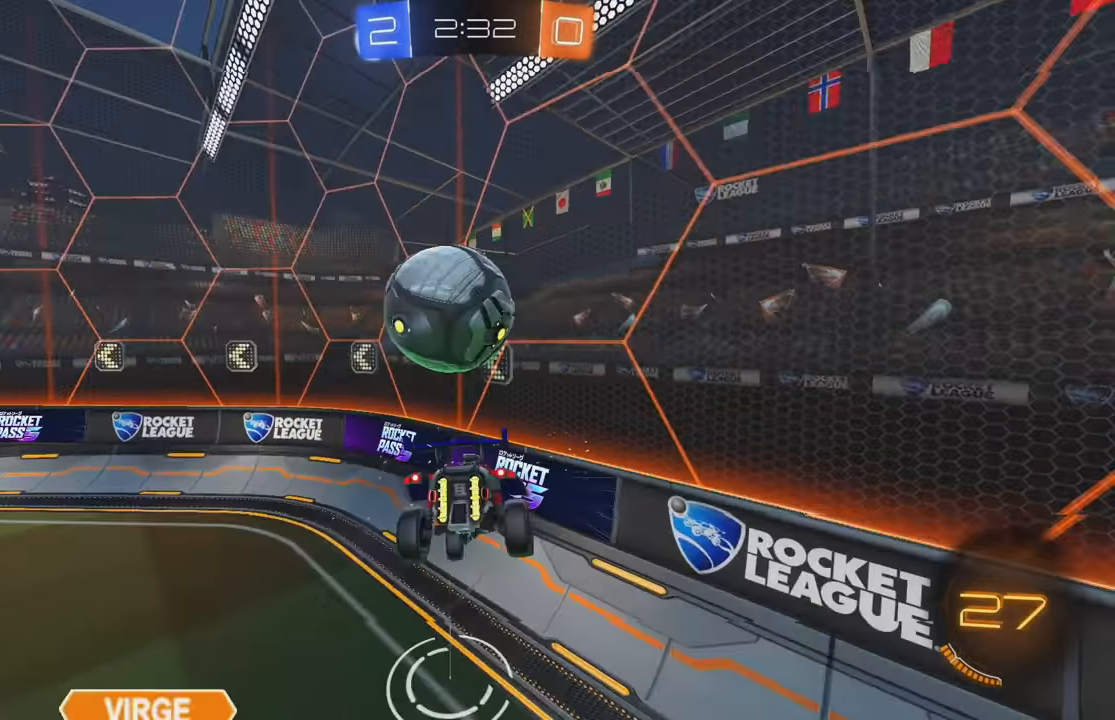
{"buttons": ["R2"], "left_stick": "down-left", "events": [[100, "L1", "up"], [183, "left_stick", "down-left"]]}
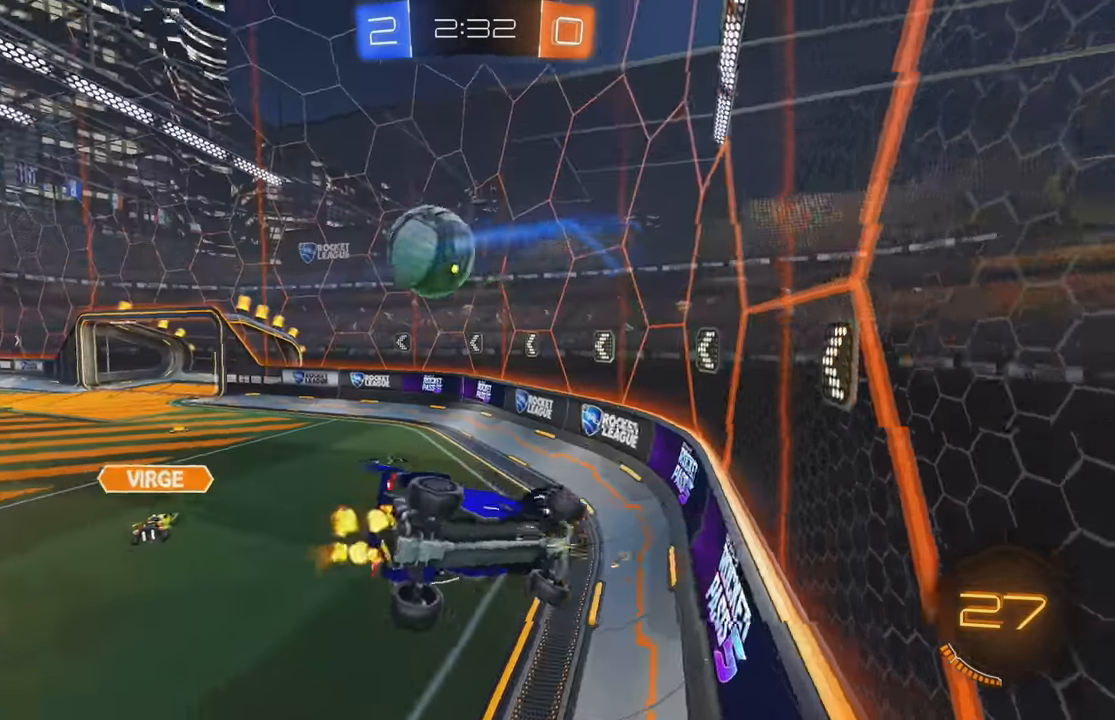
{"buttons": ["L1", "R2"], "left_stick": "right", "events": [[33, "left_stick", "center"], [133, "left_stick", "down-left"], [267, "L1", "down"], [283, "left_stick", "down-right"], [417, "left_stick", "right"]]}
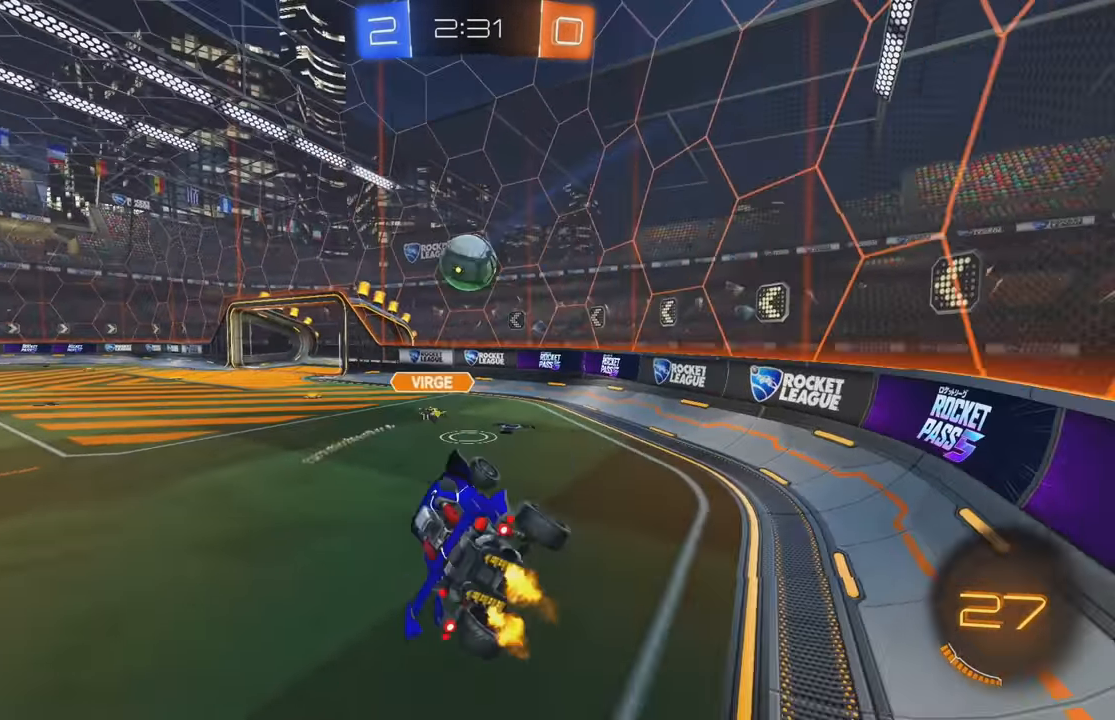
{"buttons": ["R2"], "left_stick": "center", "events": [[117, "L1", "up"], [133, "left_stick", "up-left"], [333, "left_stick", "left"], [483, "left_stick", "center"]]}
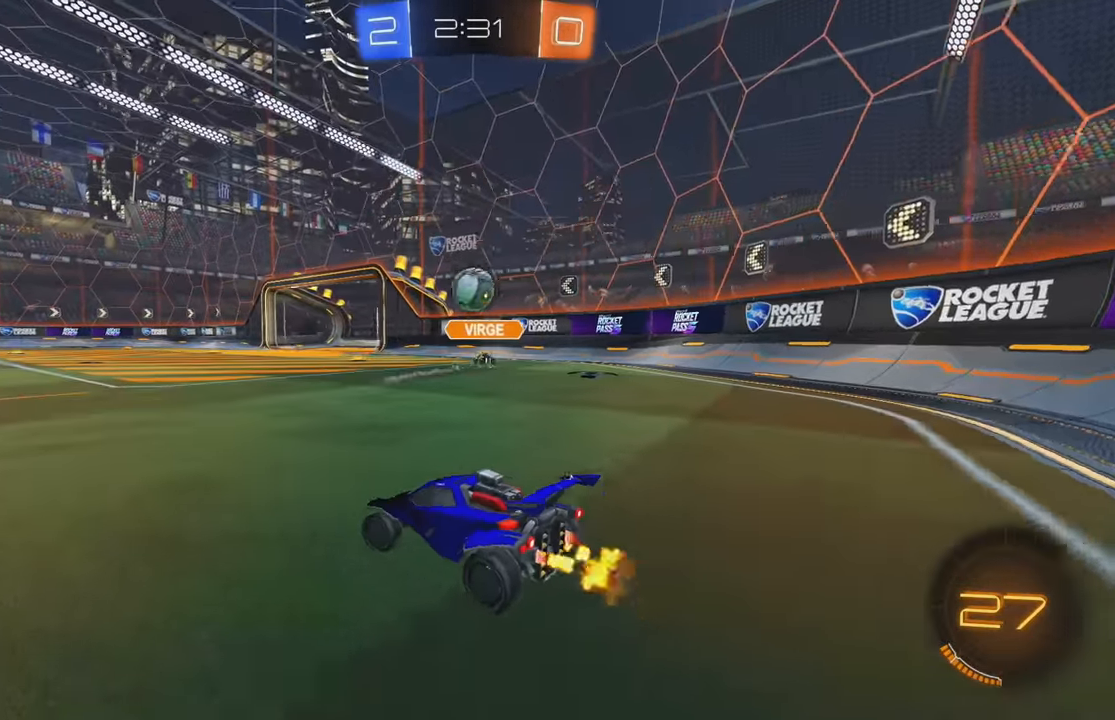
{"buttons": ["R2"], "left_stick": "center", "events": []}
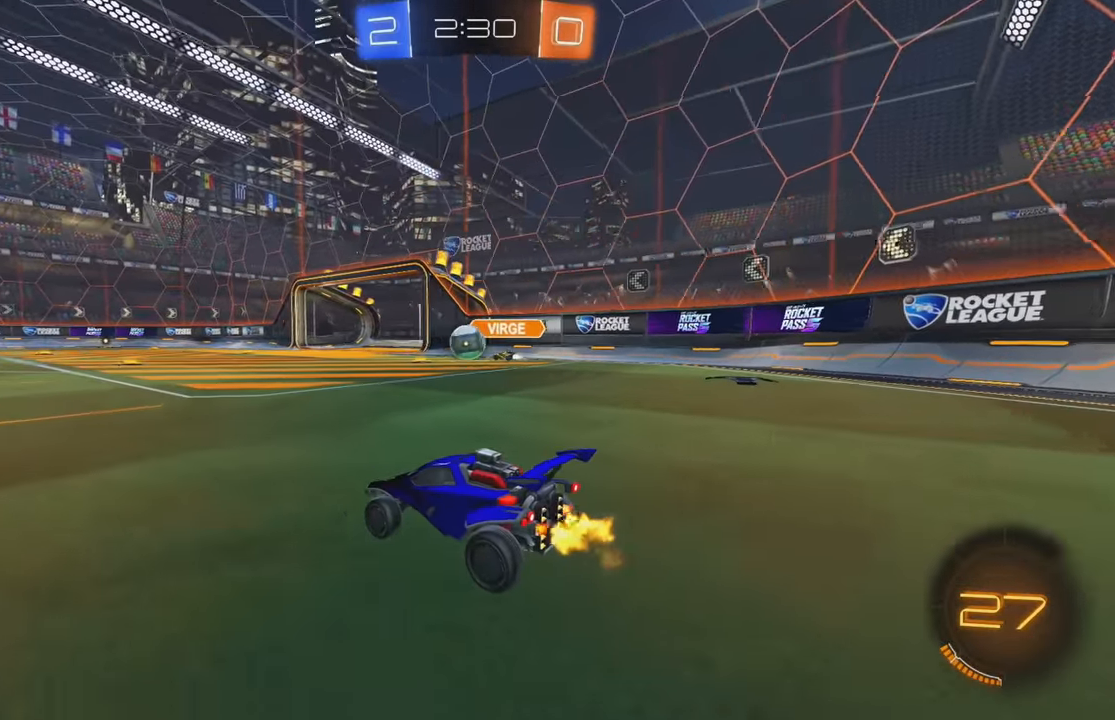
{"buttons": ["B", "R2"], "left_stick": "center", "events": [[50, "left_stick", "left"], [83, "B", "down"], [433, "left_stick", "center"]]}
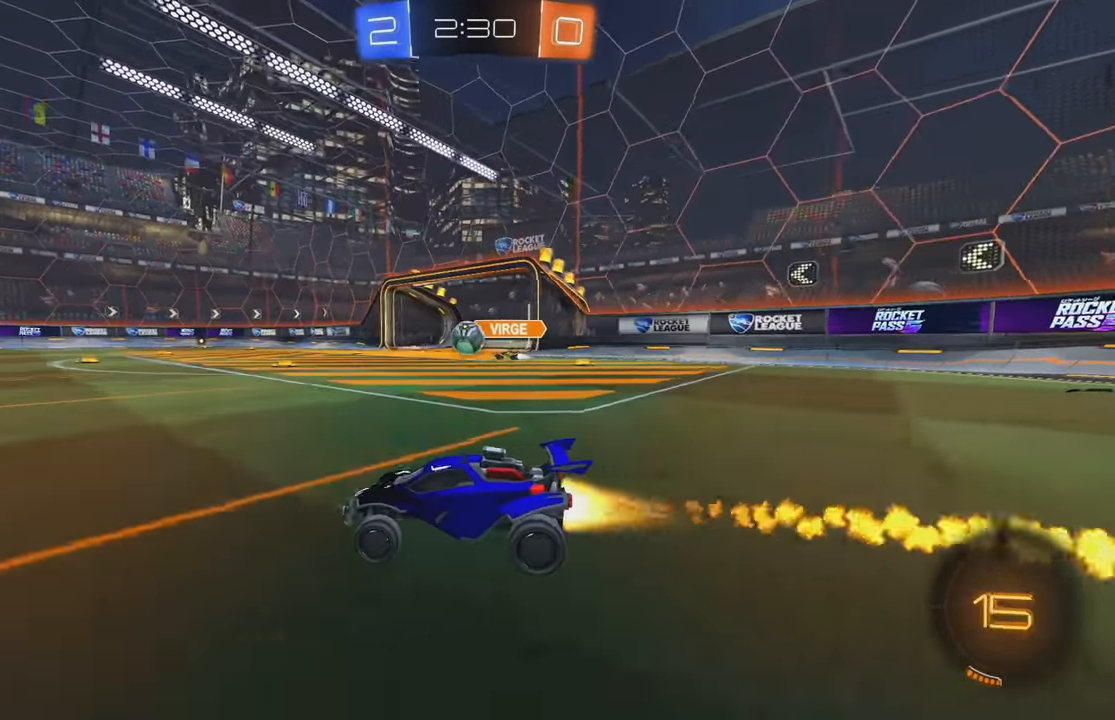
{"buttons": ["Y"], "left_stick": "center", "events": [[83, "B", "up"], [100, "L1", "down"], [100, "left_stick", "up"], [117, "A", "down"], [183, "A", "up"], [233, "A", "down"], [317, "A", "up"], [350, "R2", "up"], [350, "Y", "down"], [367, "L1", "up"], [400, "left_stick", "center"], [433, "Y", "up"], [500, "Y", "down"]]}
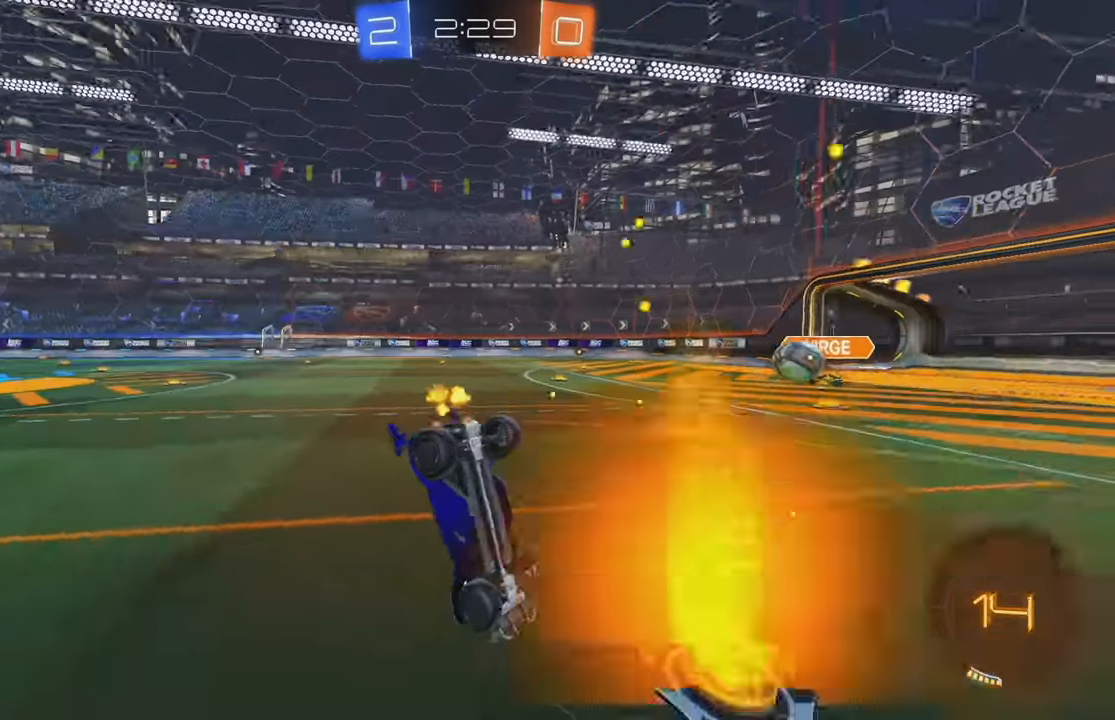
{"buttons": ["L2"], "left_stick": "center", "events": [[83, "Y", "up"], [217, "L2", "down"], [333, "L2", "up"], [400, "L2", "down"]]}
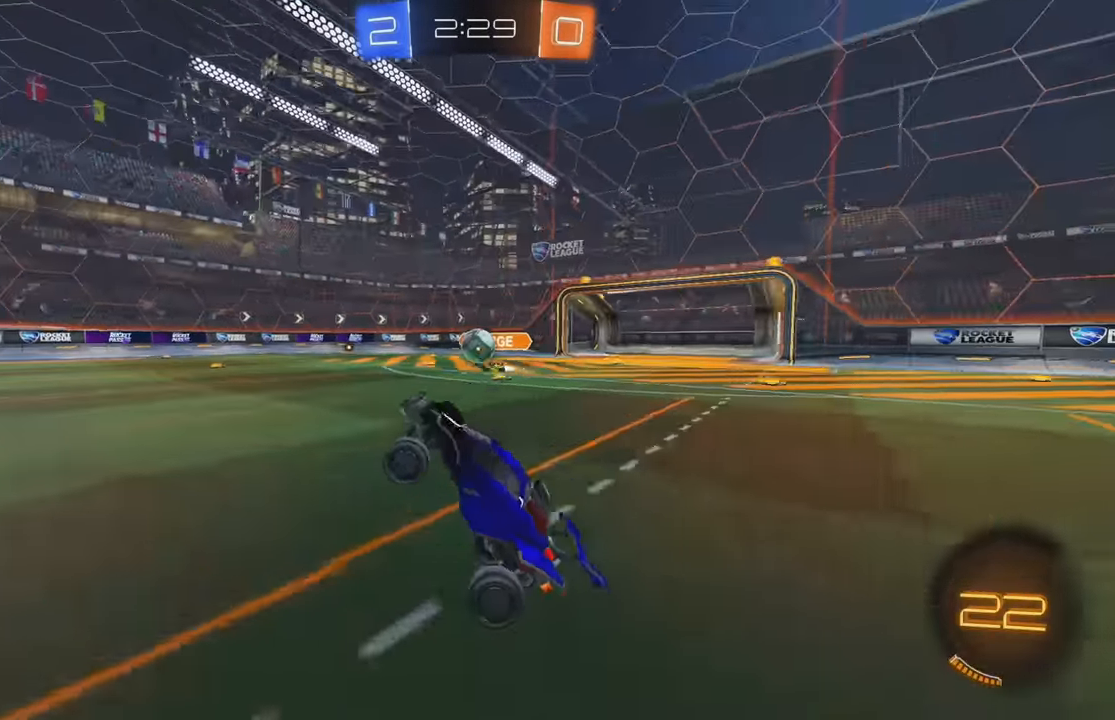
{"buttons": ["R2"], "left_stick": "center", "events": [[83, "L2", "up"], [133, "R2", "down"], [183, "left_stick", "left"], [467, "left_stick", "center"]]}
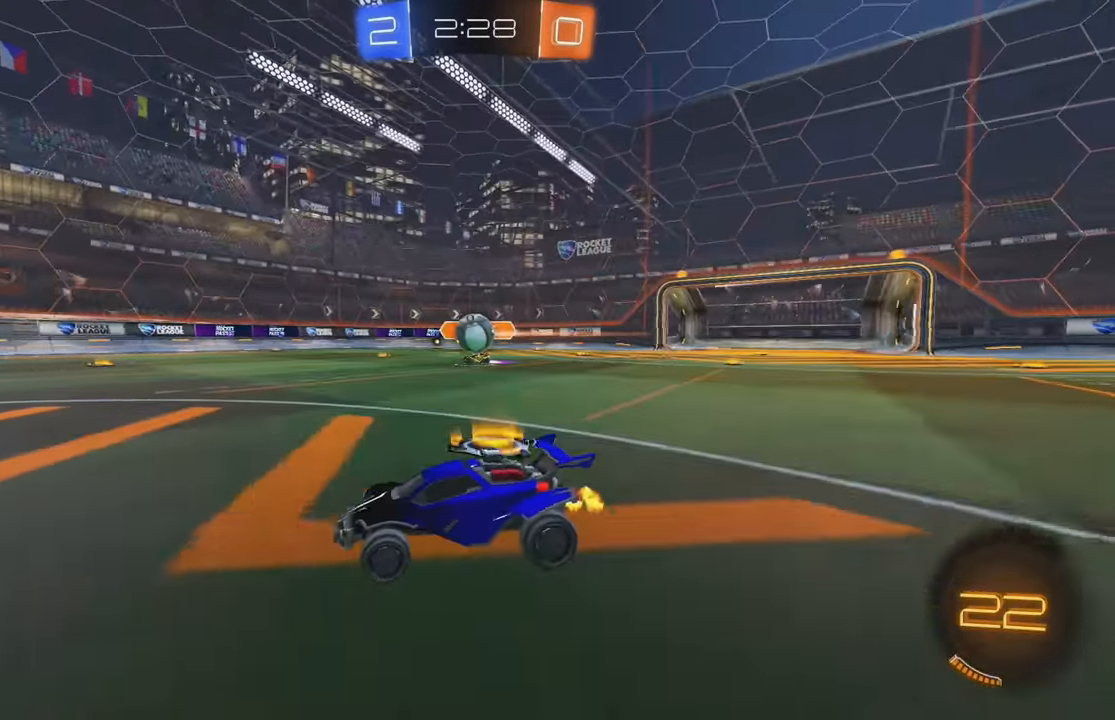
{"buttons": ["R2"], "left_stick": "center"}
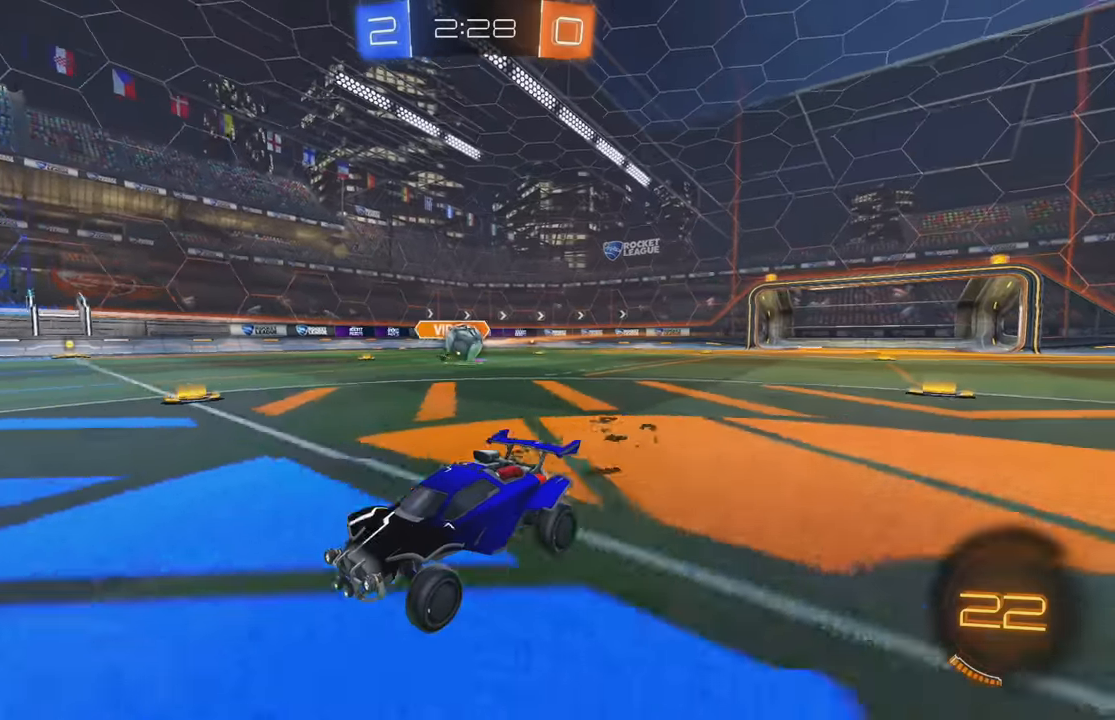
{"buttons": ["L2", "R2"], "left_stick": "right", "events": [[284, "R2", "up"], [284, "left_stick", "right"], [400, "L2", "down"], [467, "R2", "down"]]}
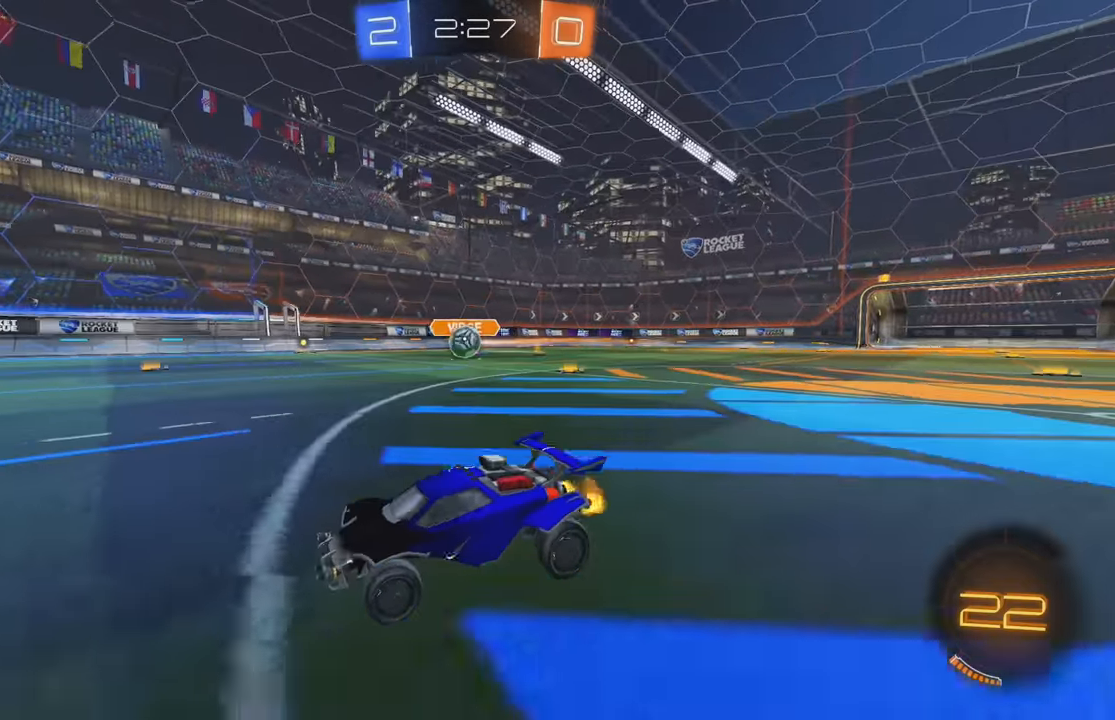
{"buttons": ["R2"], "left_stick": "left", "events": [[34, "L2", "up"], [234, "left_stick", "center"], [284, "left_stick", "left"]]}
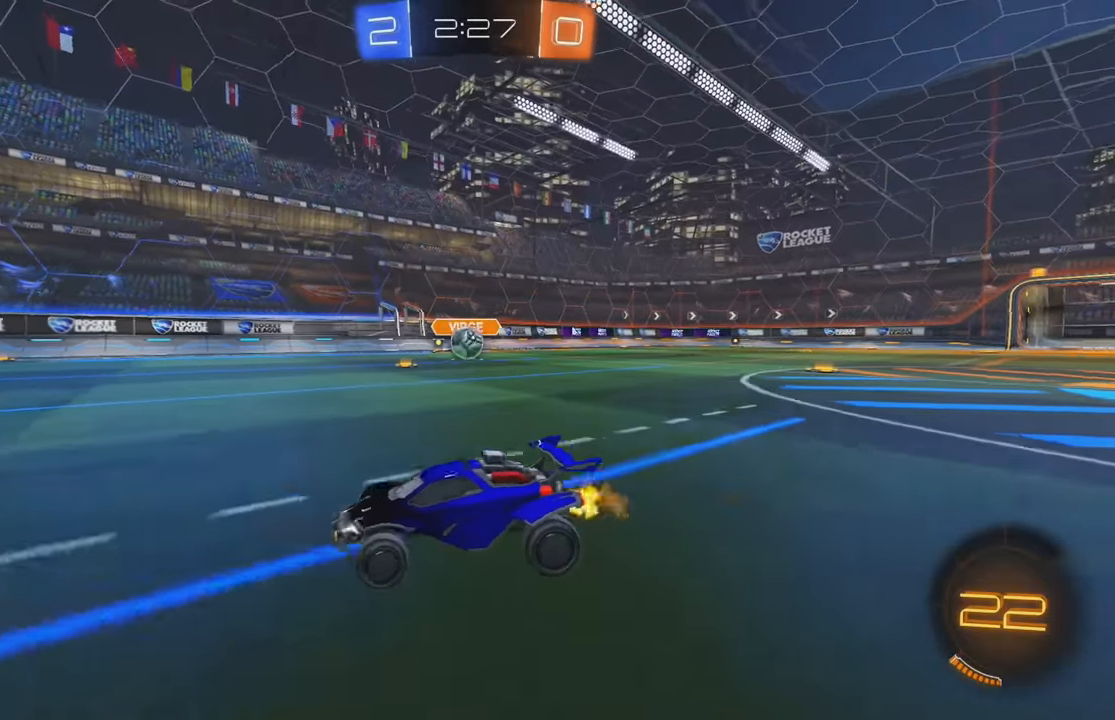
{"buttons": ["R2"], "left_stick": "center", "events": [[417, "left_stick", "center"]]}
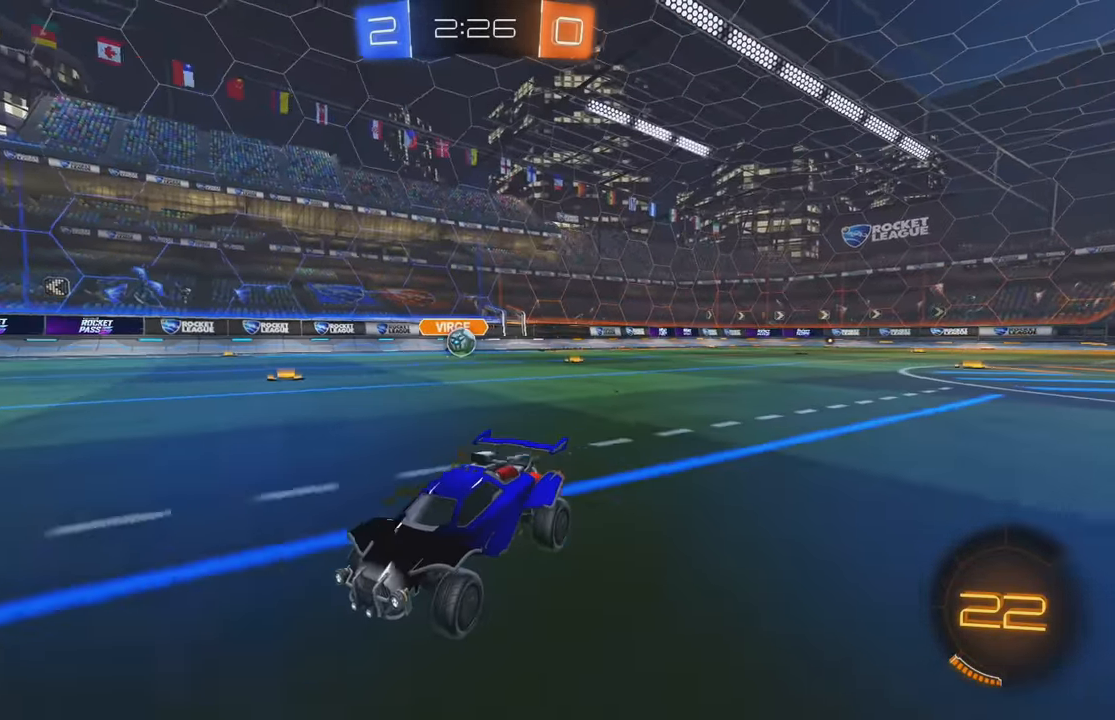
{"buttons": ["R2"], "left_stick": "center", "events": [[150, "left_stick", "right"], [467, "left_stick", "center"]]}
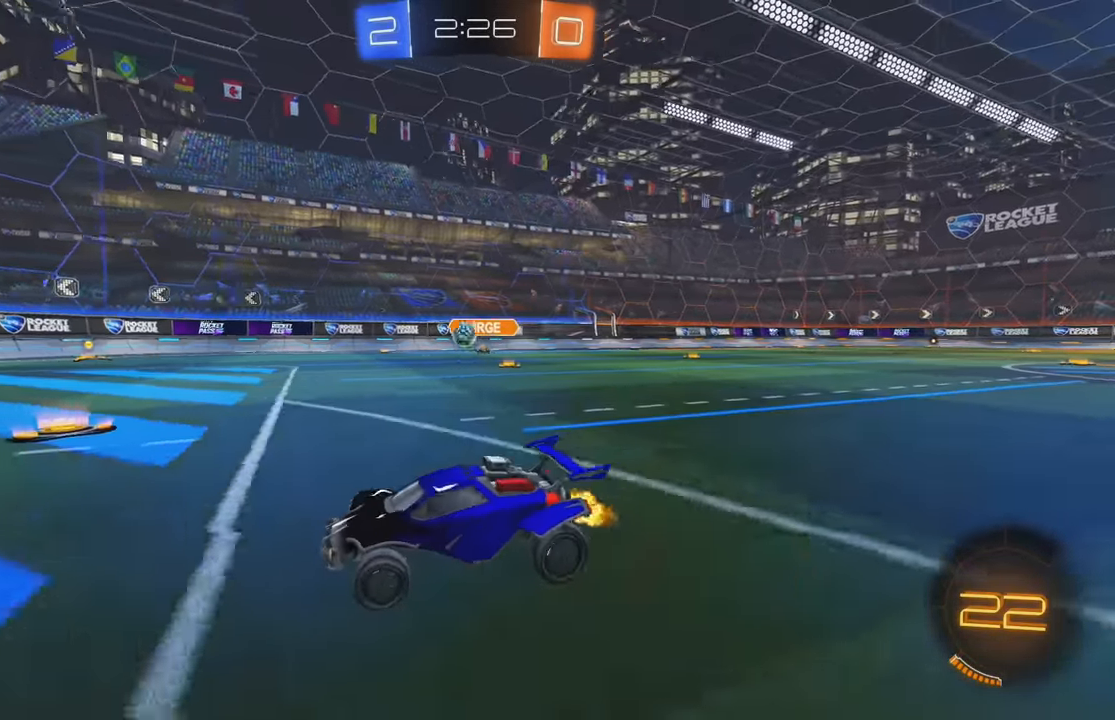
{"buttons": ["A", "L2"], "left_stick": "down-right", "events": [[267, "left_stick", "right"], [334, "R2", "up"], [350, "L2", "down"], [400, "left_stick", "down-right"], [500, "A", "down"]]}
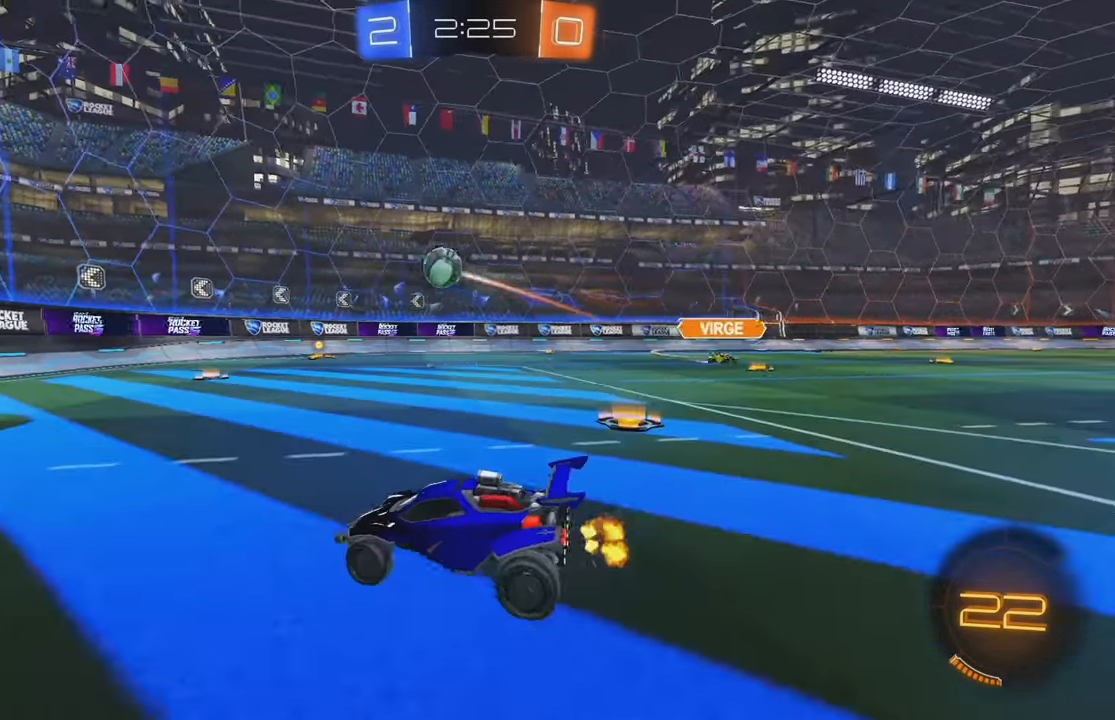
{"buttons": ["B", "L1"], "left_stick": "up", "events": [[17, "left_stick", "down"], [284, "L2", "up"], [334, "A", "up"], [400, "B", "down"], [400, "left_stick", "left"], [434, "L1", "down"], [450, "left_stick", "up"]]}